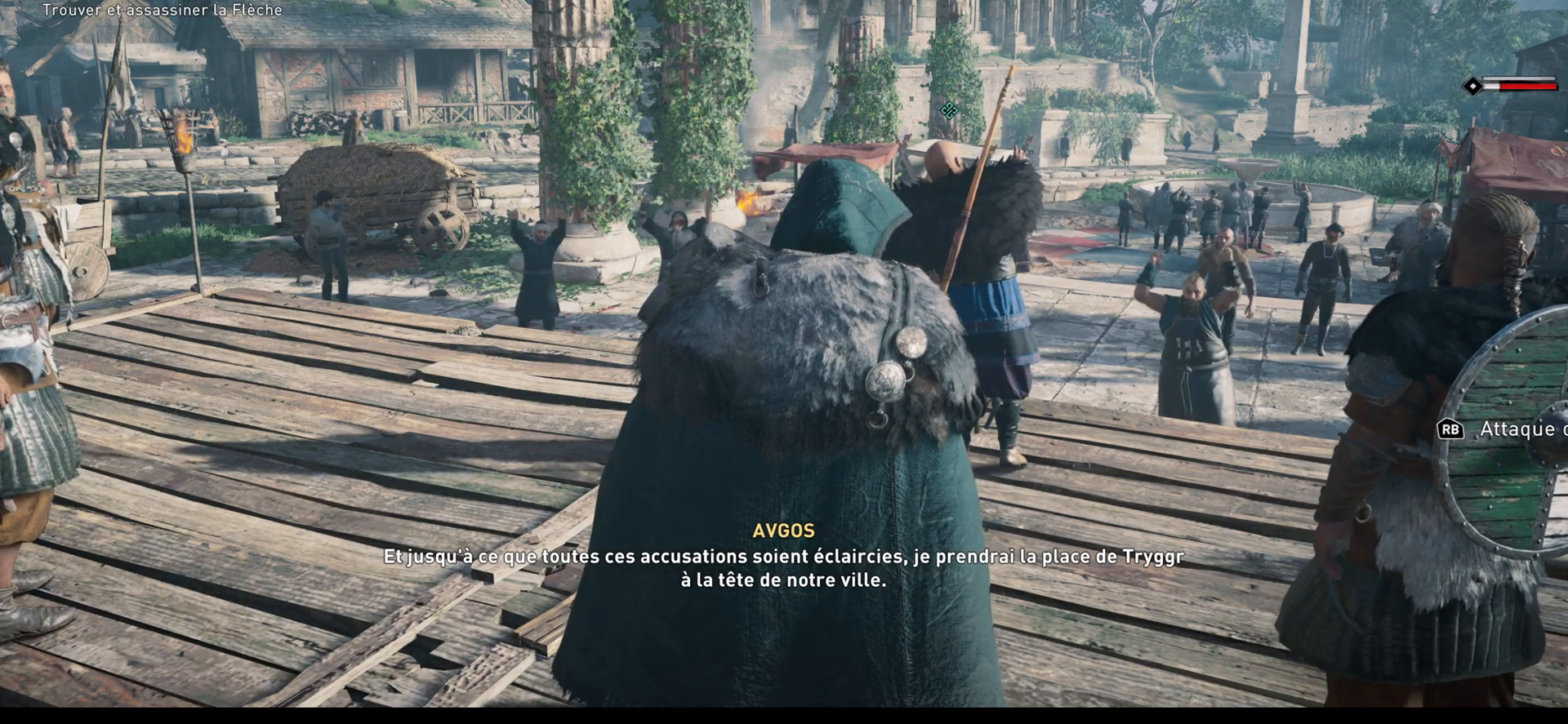
Gameplay with a controller (Xbox layout); each line is a JSON object with the inputs held at the frame after it. "events" lists button and stick changes between this image and that frame as [ms after this image, input, new state], when the widget could be followed in between.
{"buttons": [], "left_stick": "center", "right_stick": "center", "events": [[100, "right_stick", "left"], [417, "right_stick", "center"]]}
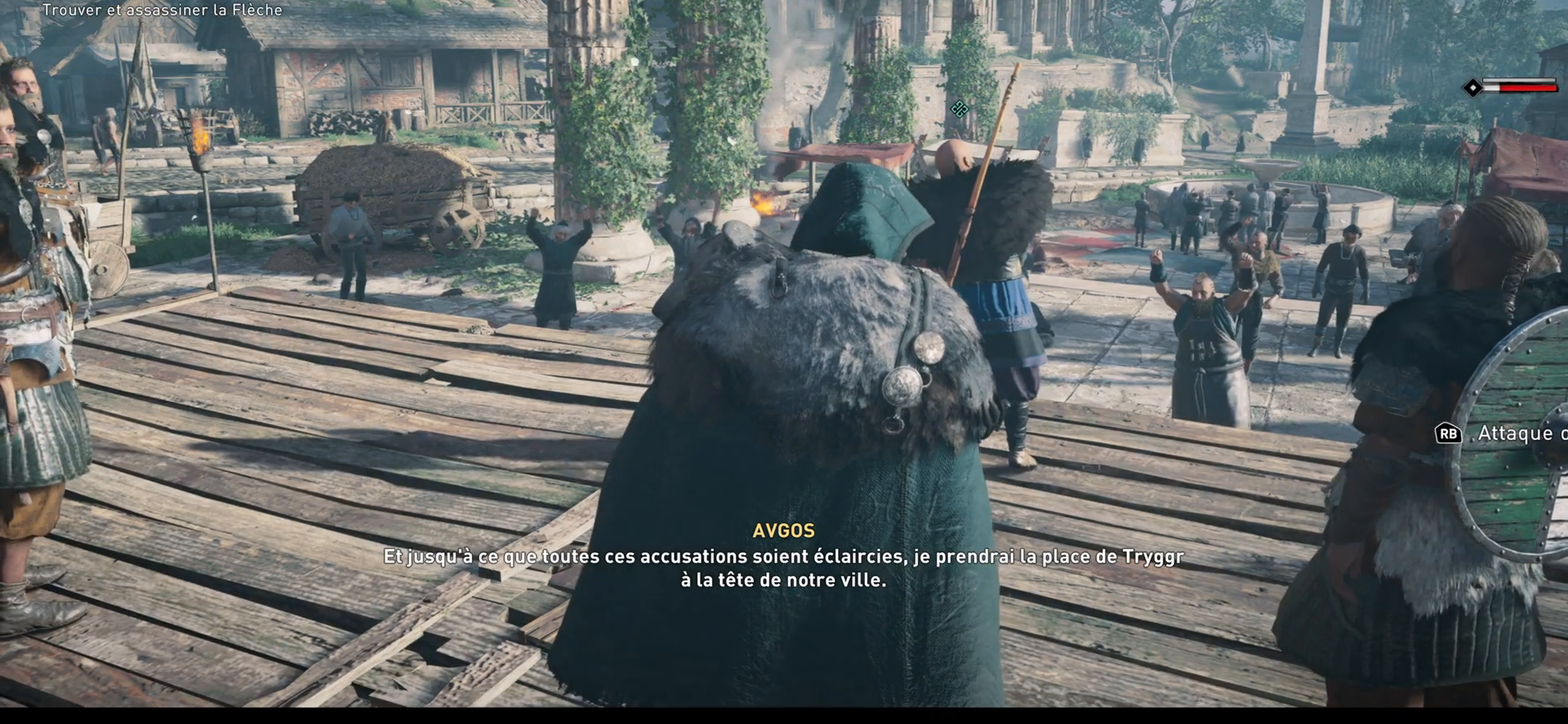
{"buttons": [], "left_stick": "center", "right_stick": "center", "events": []}
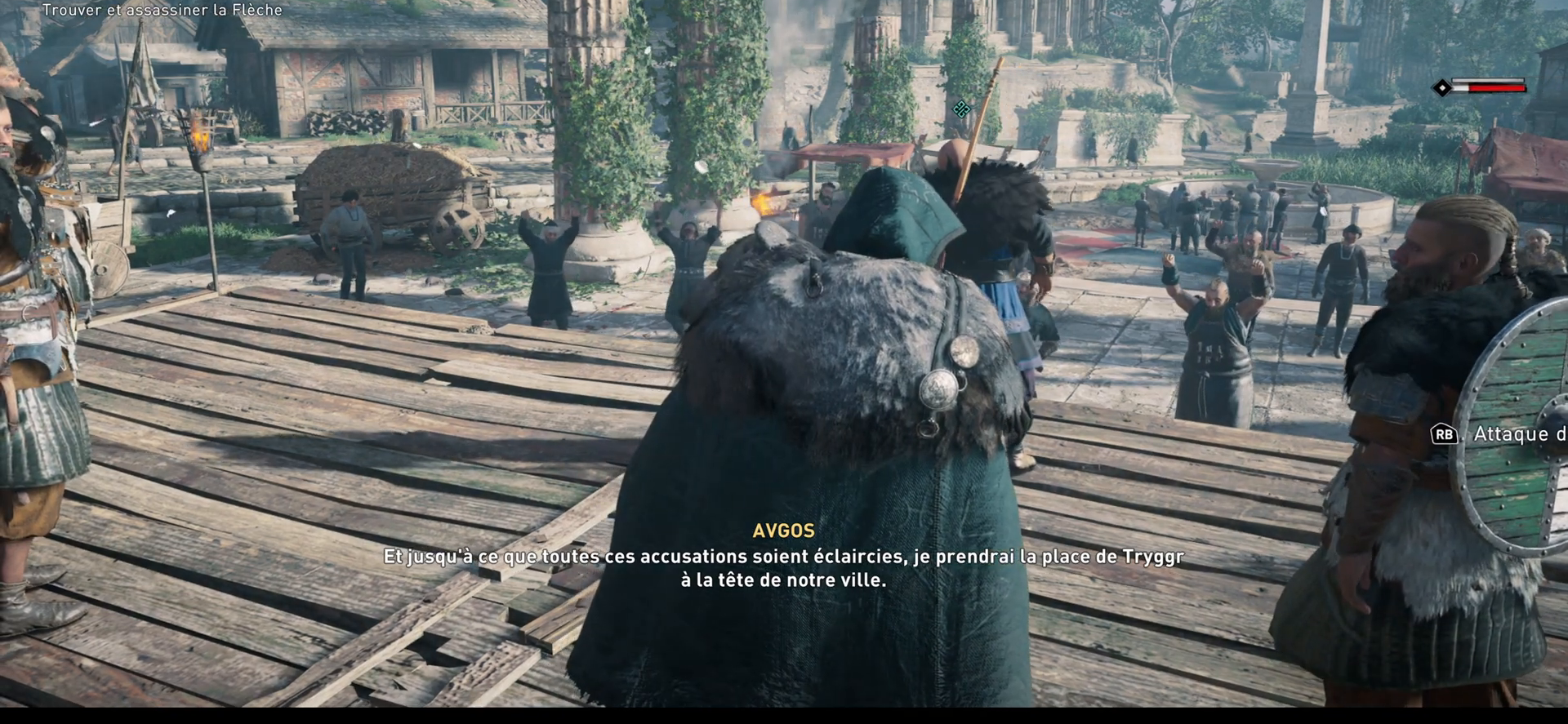
{"buttons": [], "left_stick": "center", "right_stick": "center", "events": []}
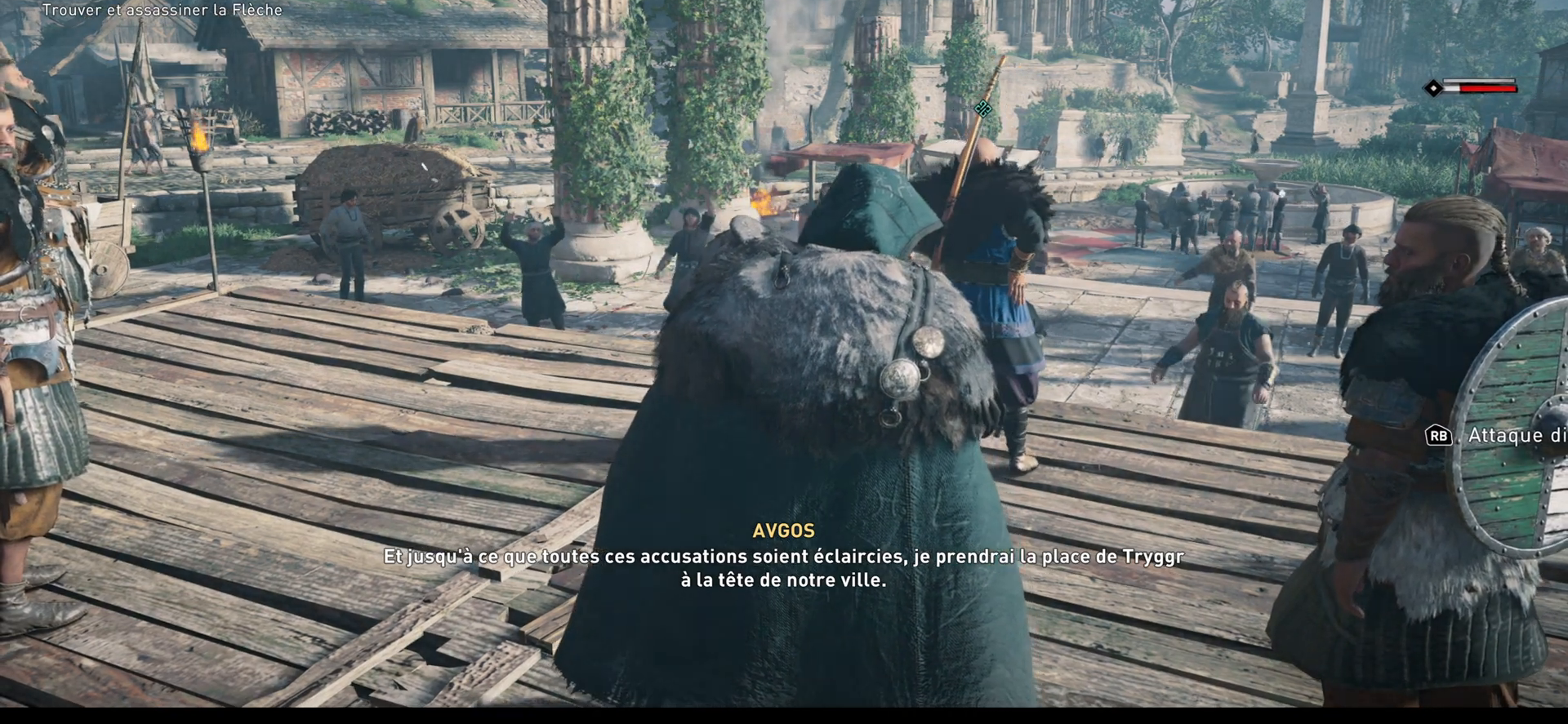
{"buttons": [], "left_stick": "center", "right_stick": "center", "events": []}
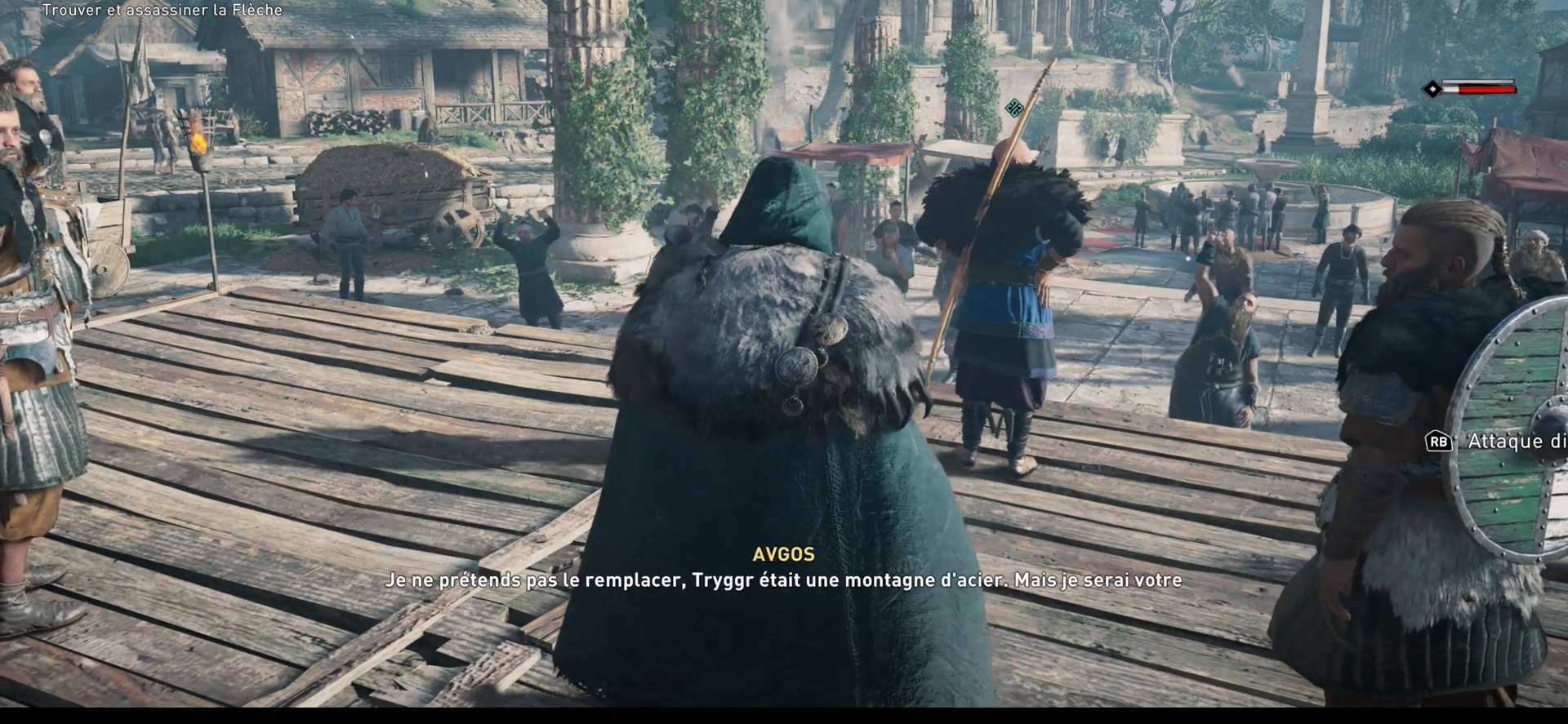
{"buttons": [], "left_stick": "center", "right_stick": "center", "events": []}
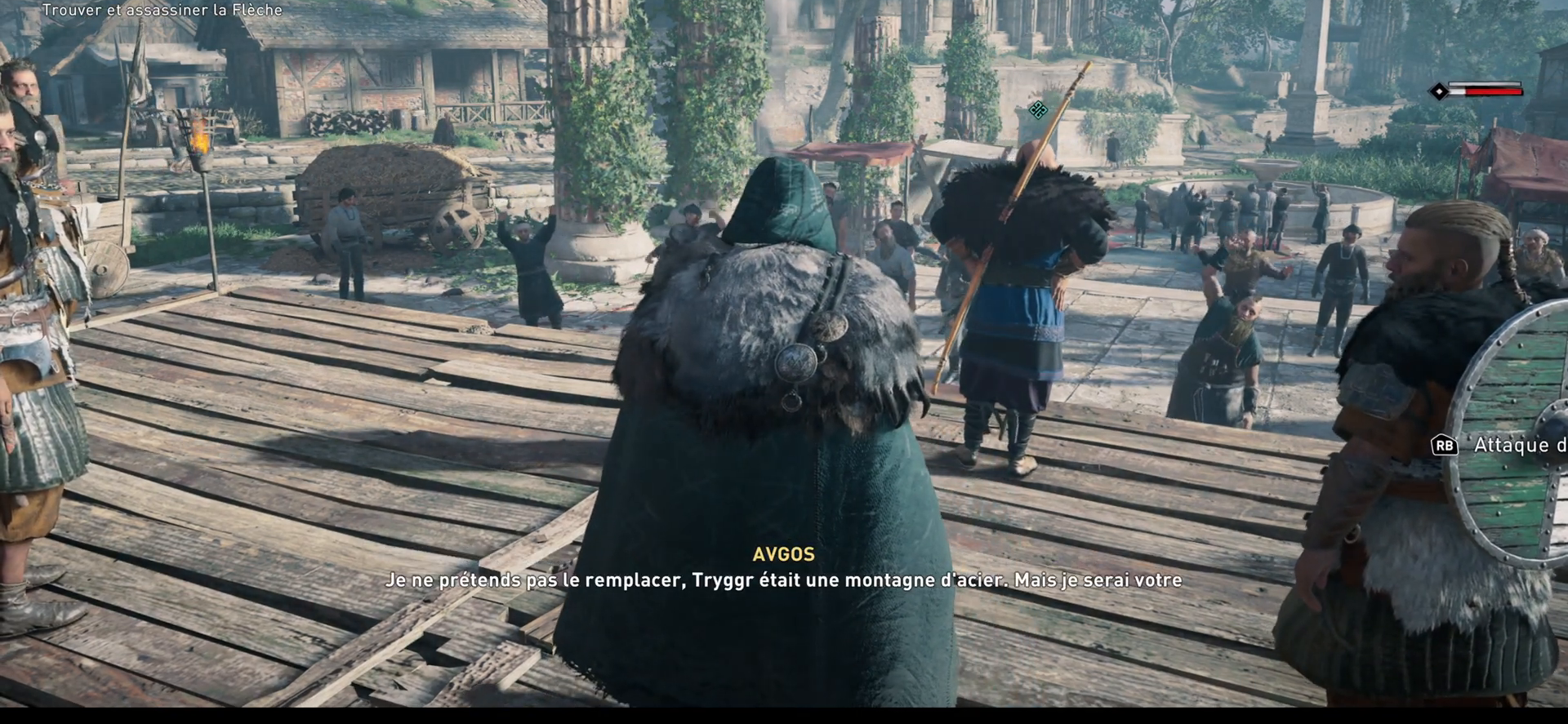
{"buttons": [], "left_stick": "center", "right_stick": "center", "events": []}
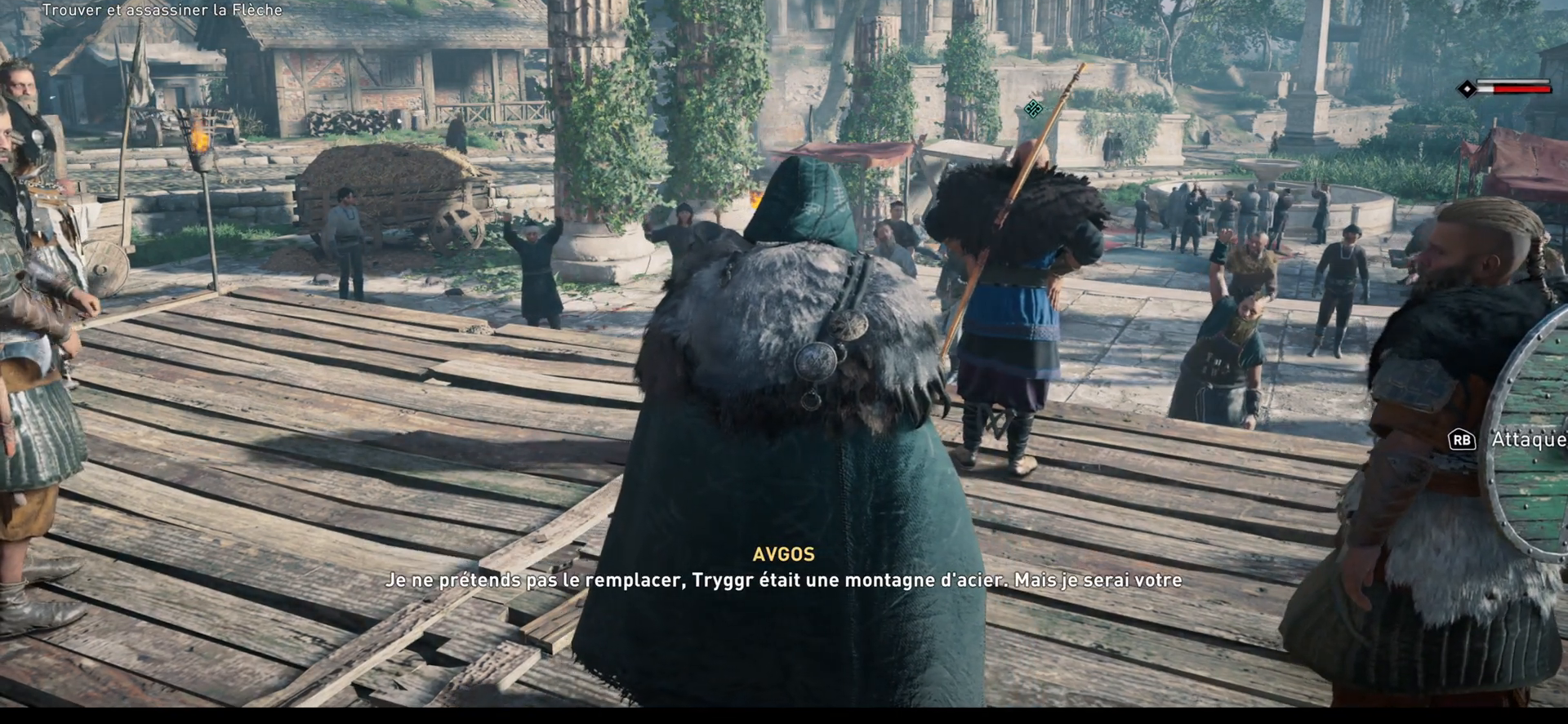
{"buttons": [], "left_stick": "center", "right_stick": "center", "events": []}
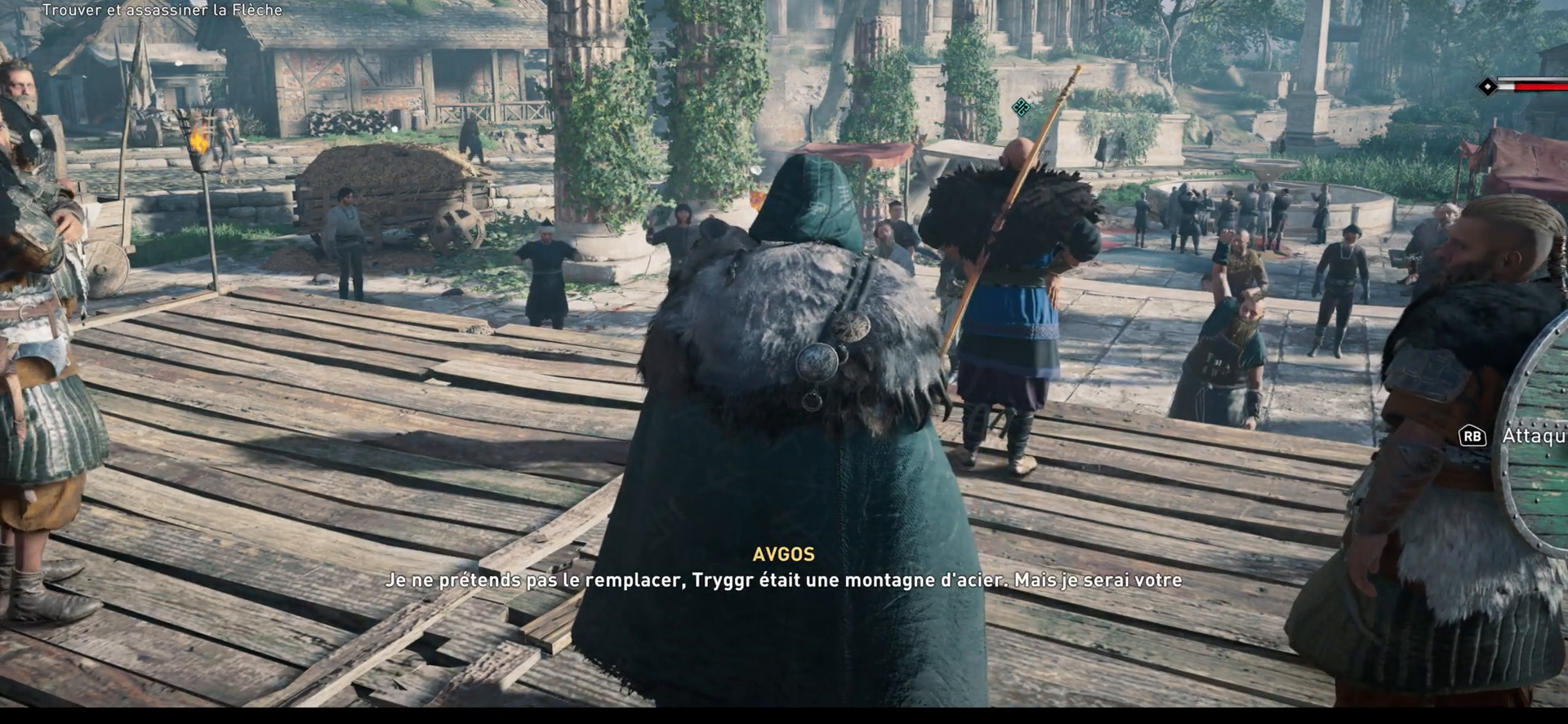
{"buttons": [], "left_stick": "center", "right_stick": "center", "events": []}
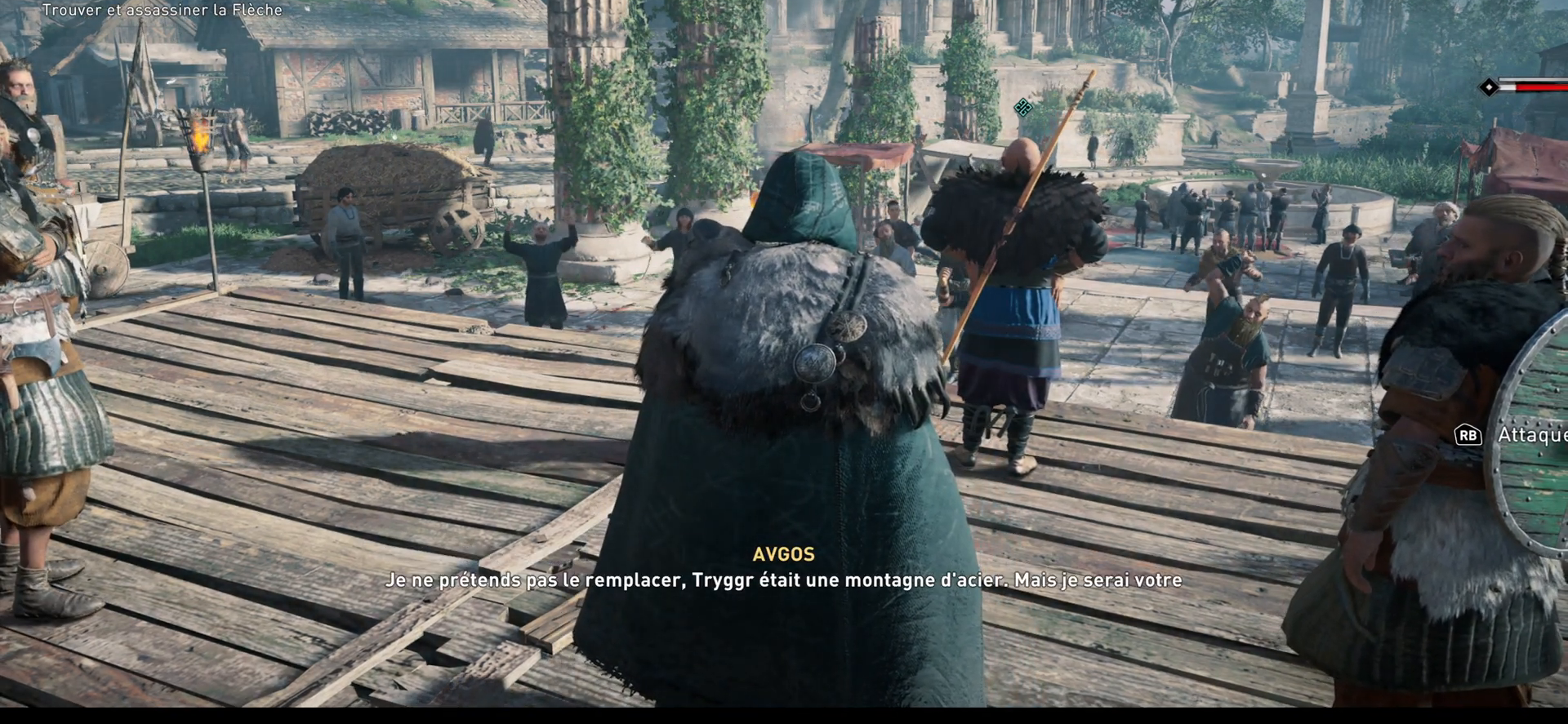
{"buttons": [], "left_stick": "center", "right_stick": "center", "events": []}
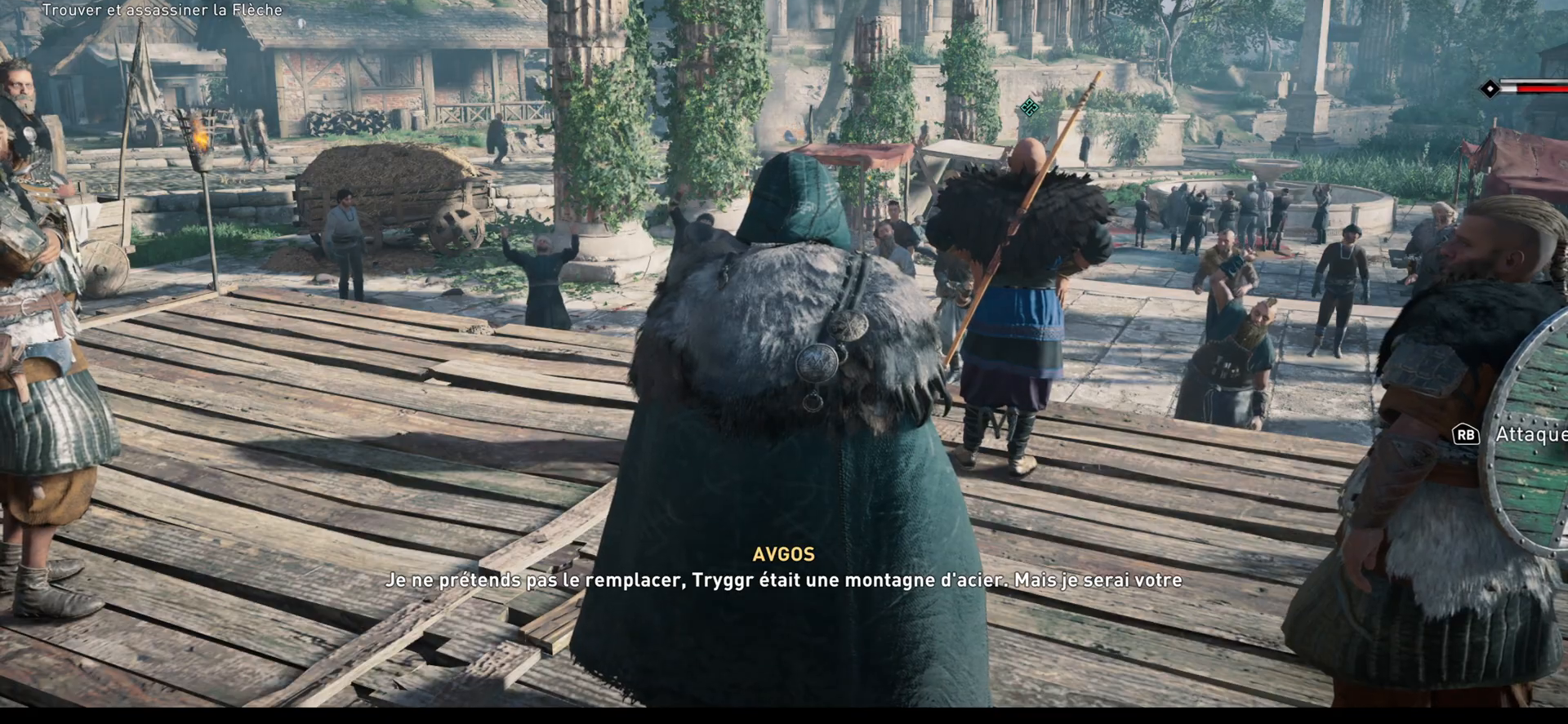
{"buttons": [], "left_stick": "center", "right_stick": "right", "events": [[233, "right_stick", "right"]]}
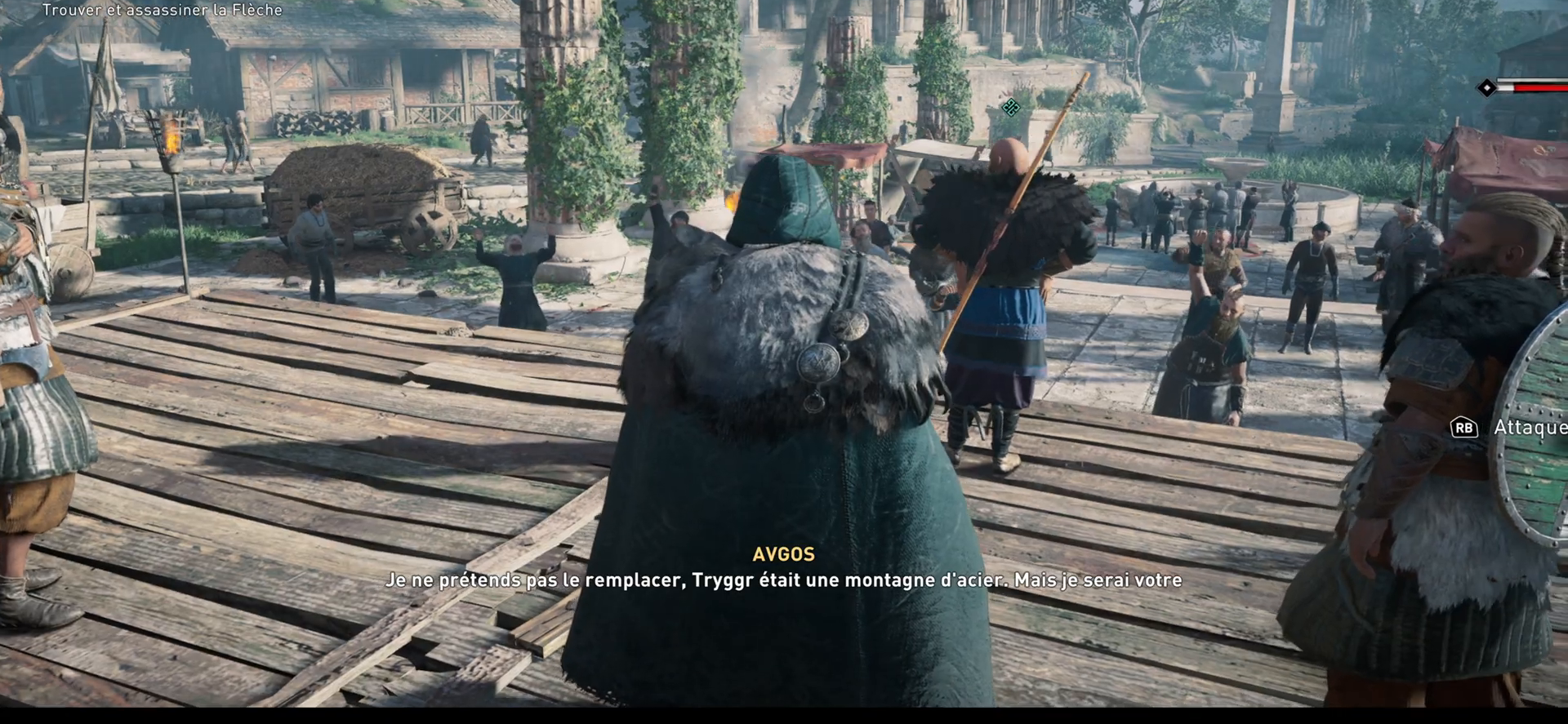
{"buttons": [], "left_stick": "center", "right_stick": "down-right", "events": [[50, "right_stick", "center"], [217, "right_stick", "down"], [317, "right_stick", "down-right"]]}
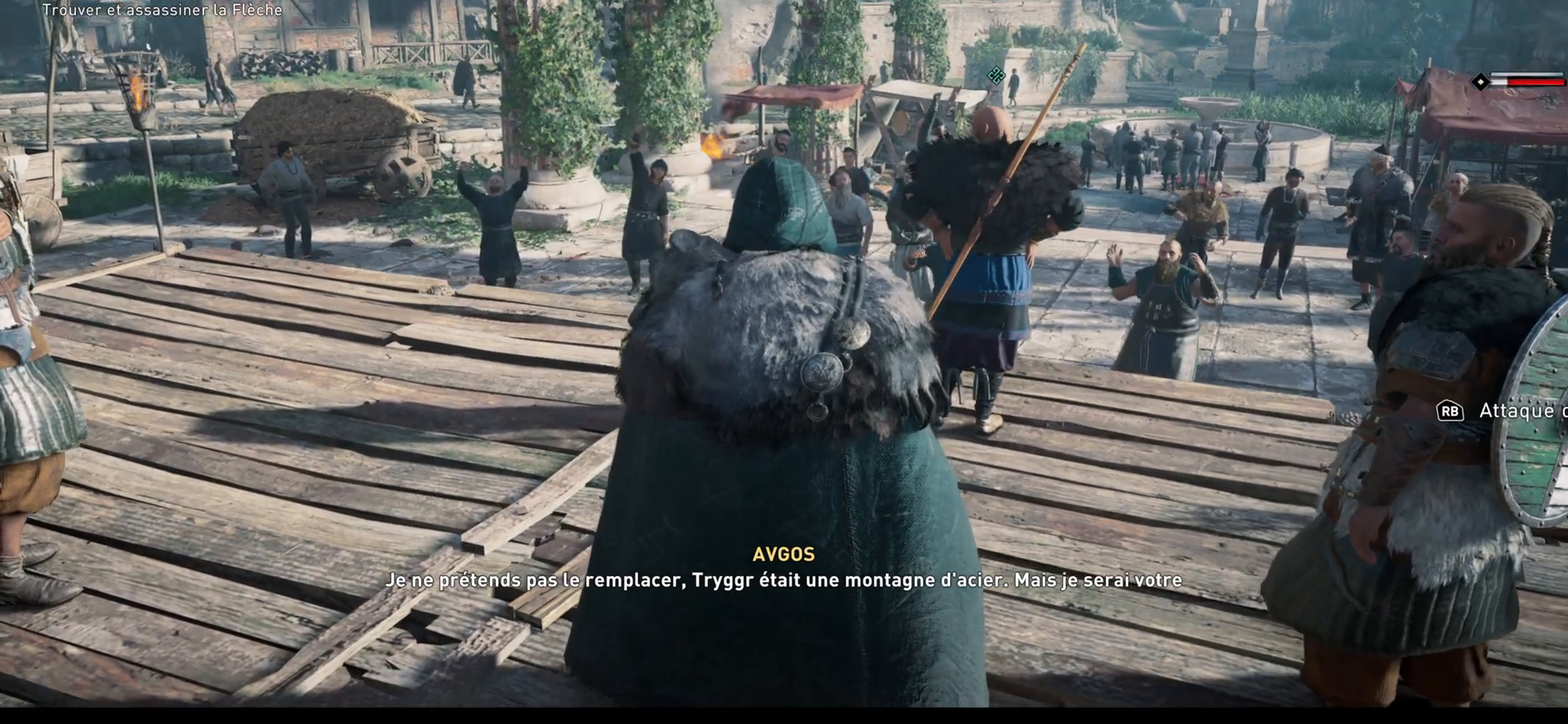
{"buttons": [], "left_stick": "center", "right_stick": "down-right", "events": []}
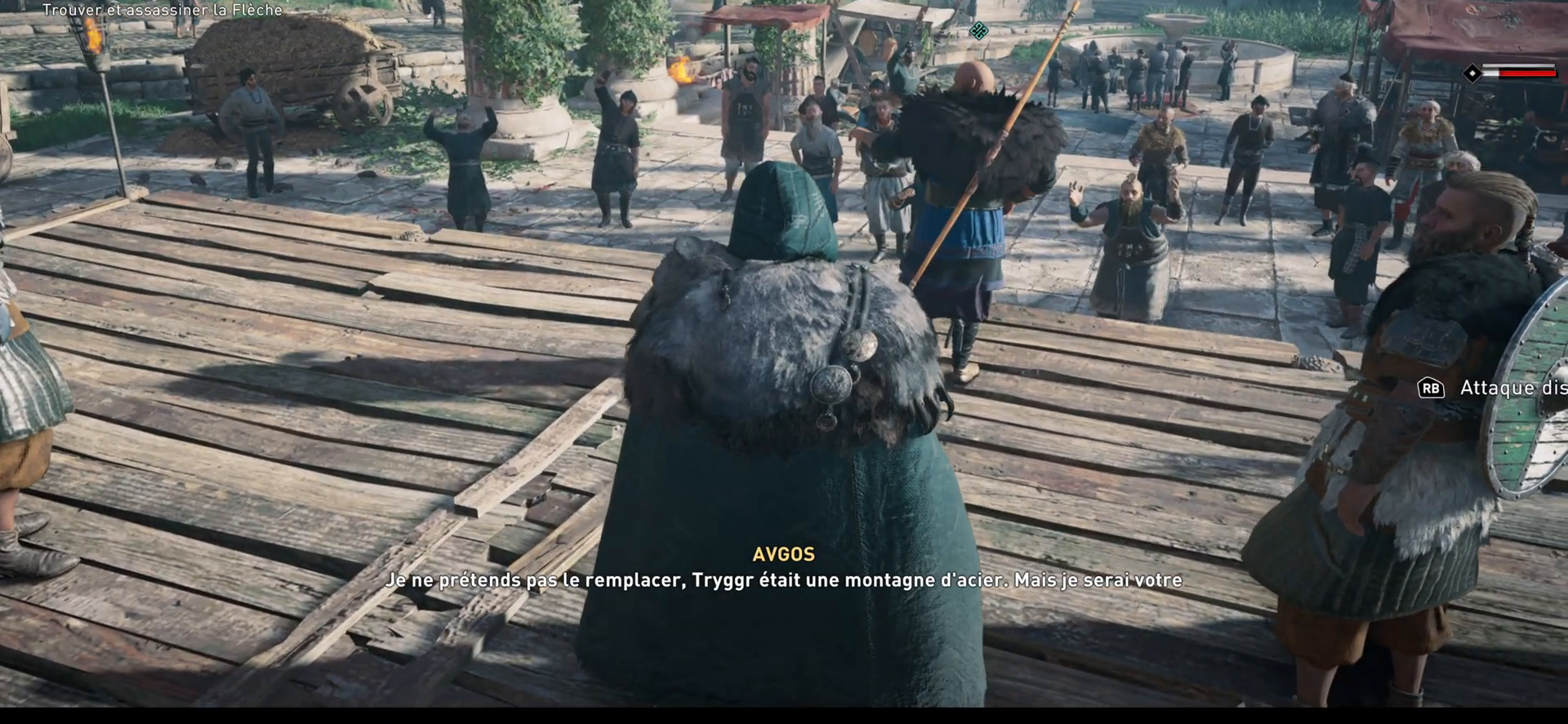
{"buttons": [], "left_stick": "center", "right_stick": "center", "events": [[483, "right_stick", "center"]]}
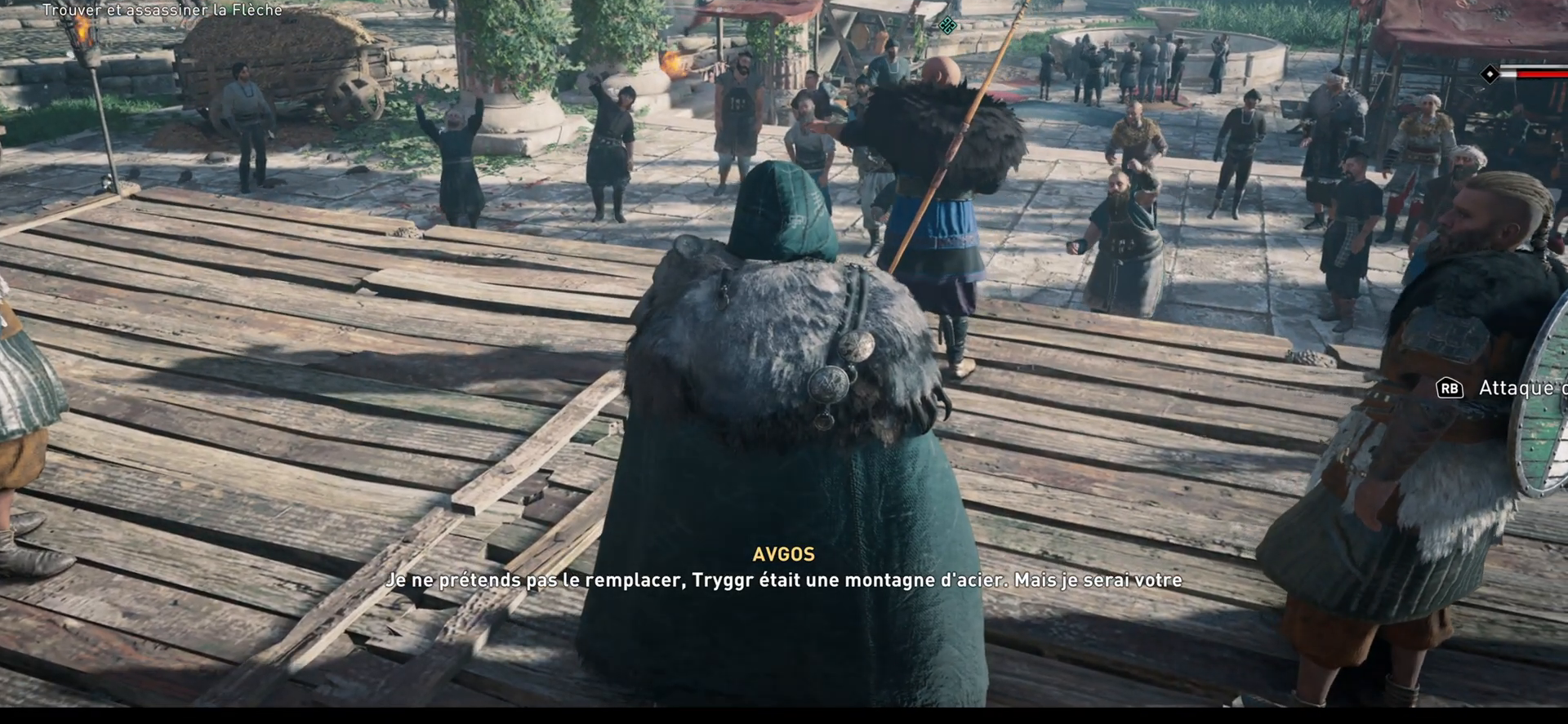
{"buttons": [], "left_stick": "center", "right_stick": "center", "events": []}
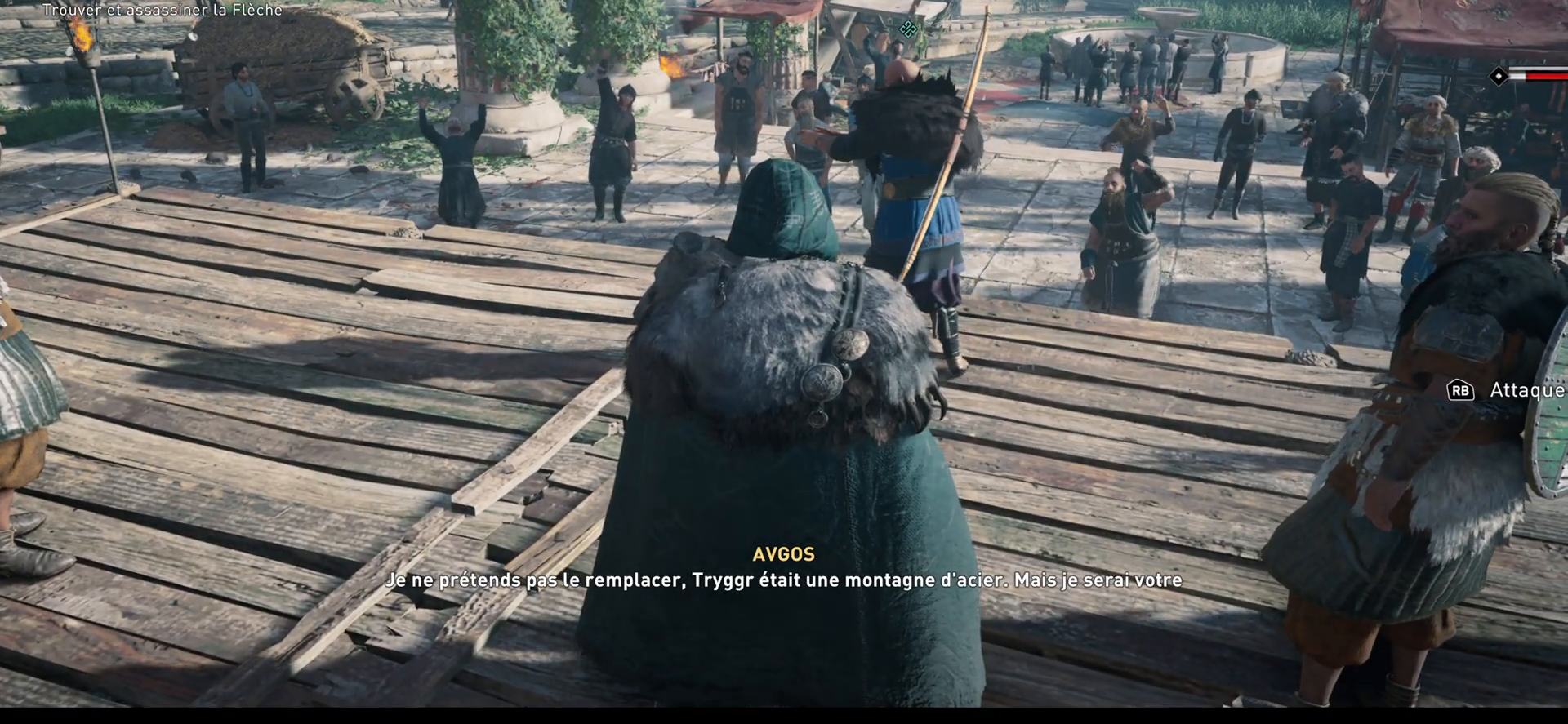
{"buttons": [], "left_stick": "center", "right_stick": "center", "events": []}
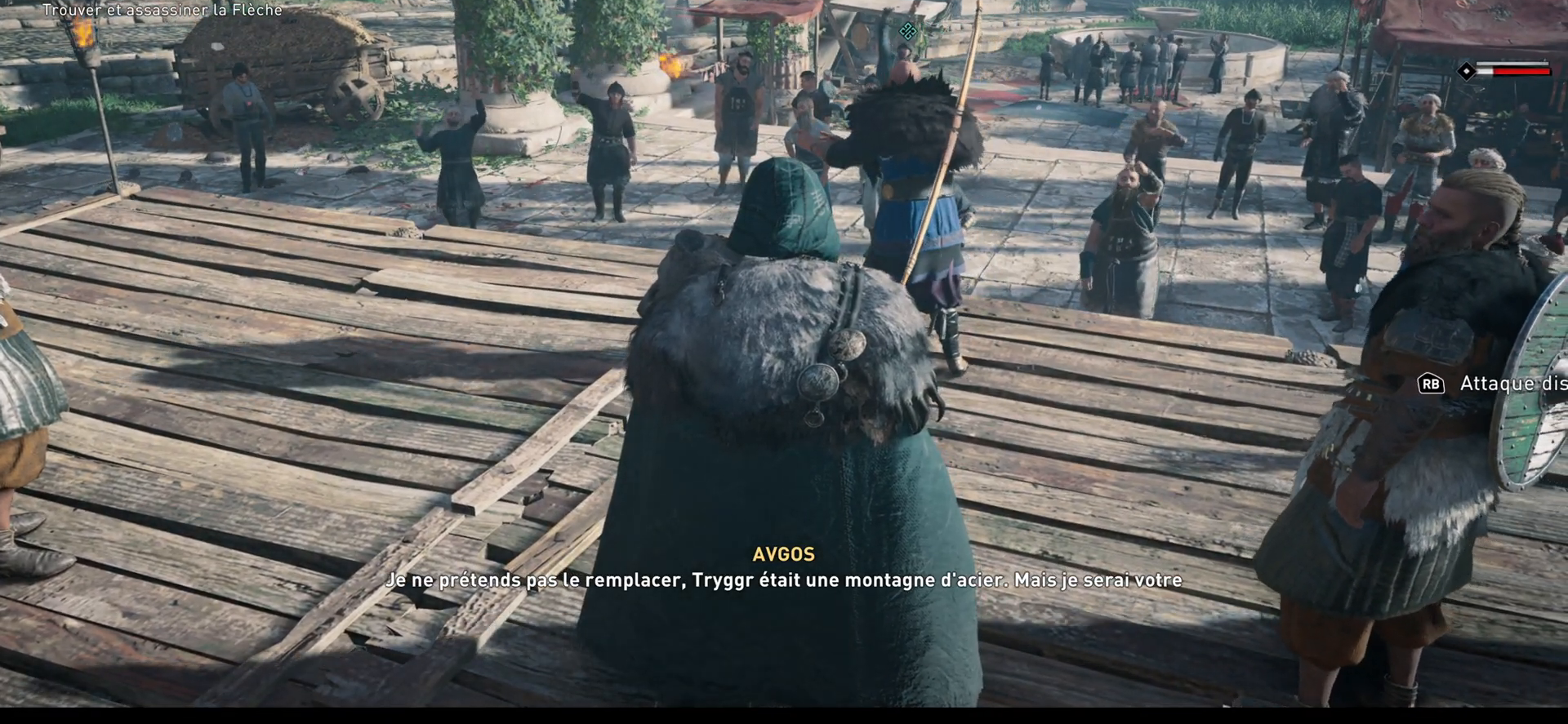
{"buttons": [], "left_stick": "center", "right_stick": "center", "events": []}
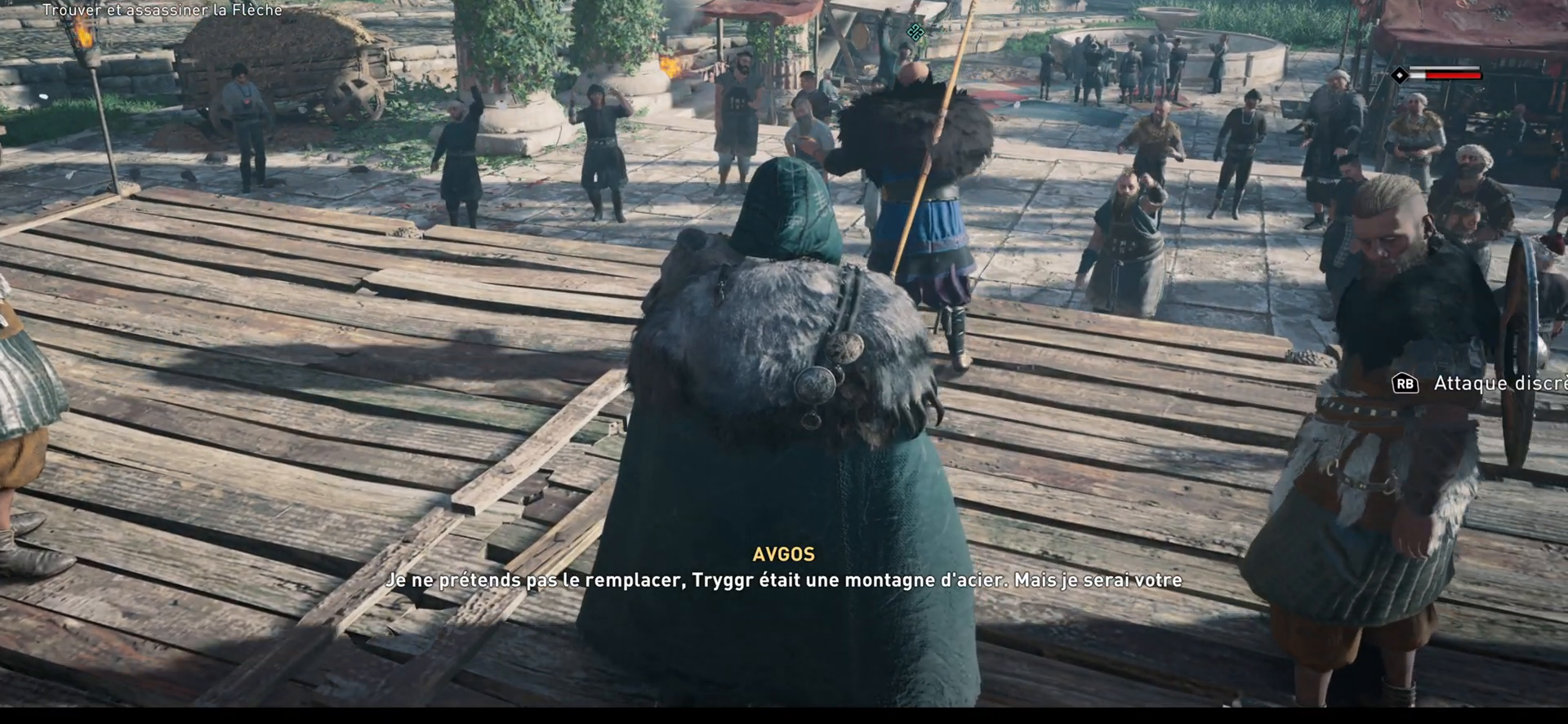
{"buttons": [], "left_stick": "center", "right_stick": "up", "events": [[233, "right_stick", "up"]]}
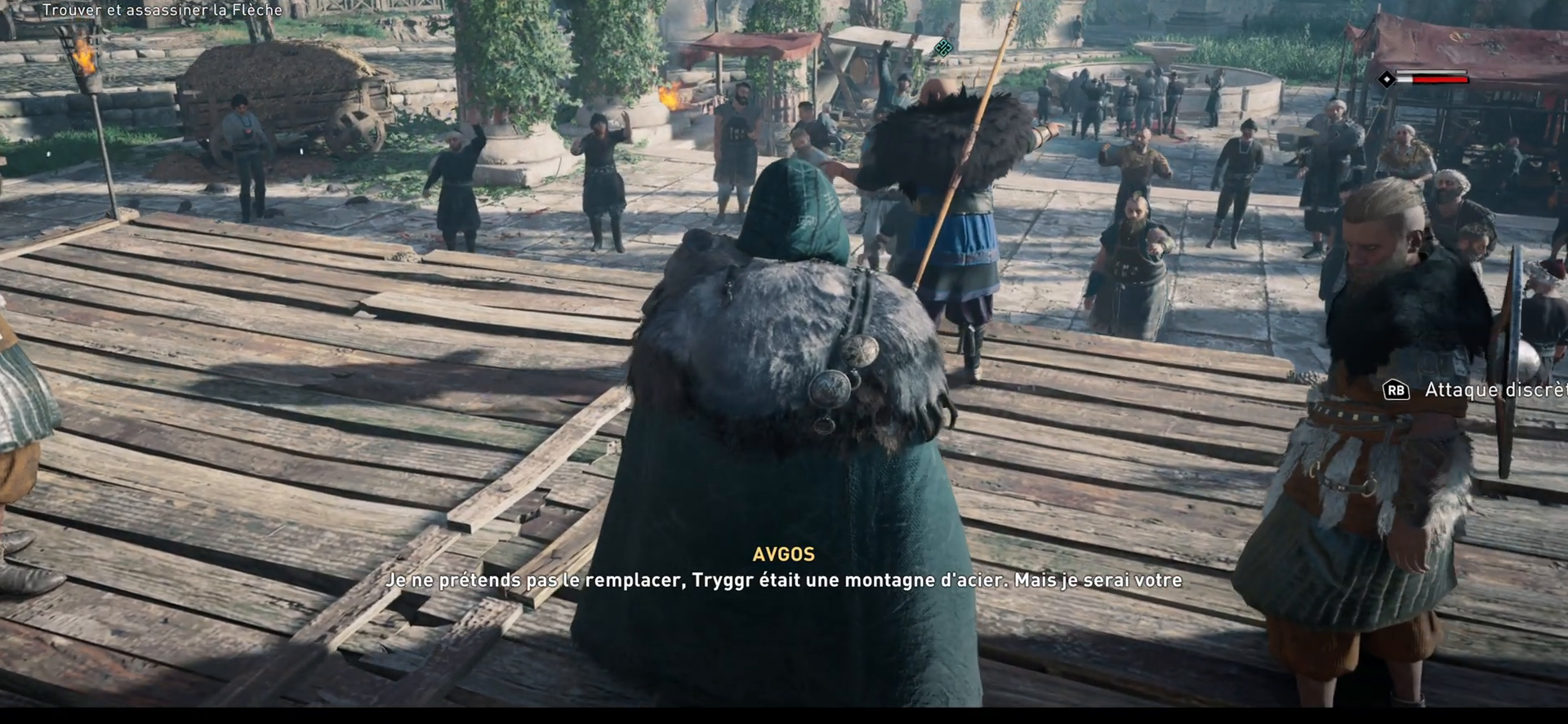
{"buttons": [], "left_stick": "center", "right_stick": "up", "events": []}
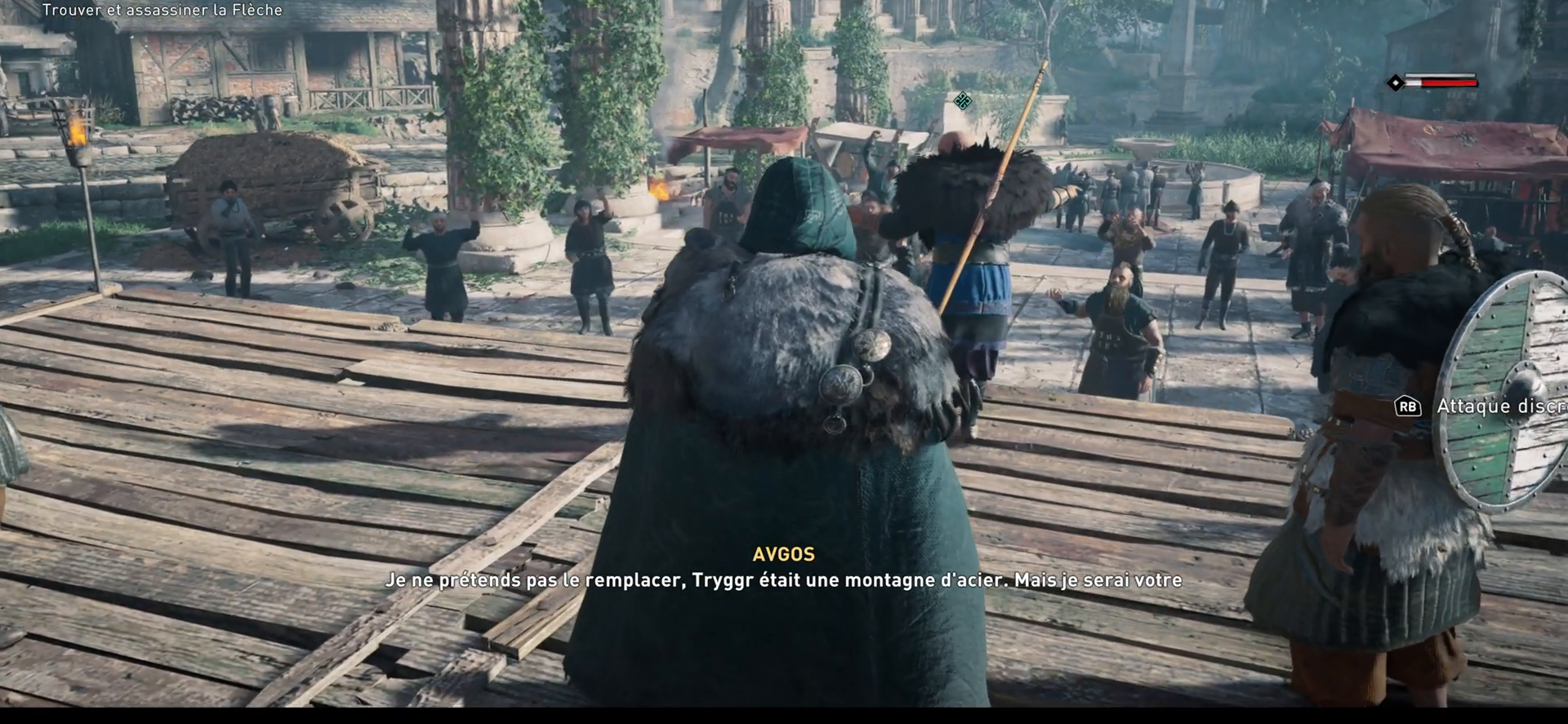
{"buttons": [], "left_stick": "center", "right_stick": "center", "events": [[150, "right_stick", "center"]]}